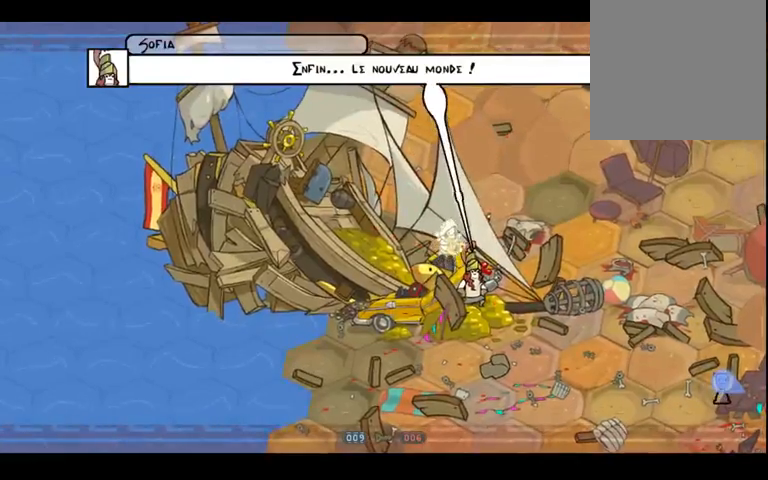
Gameplay with a controller (Xbox layout); each line is a JSON object with the inputs held at the frame after it. "events" lists button and stick changes between this image and that frame as [ms after this image, input, new state], when the widget could be followed in between. Not read: B L3 R3.
{"buttons": [], "left_stick": "center", "right_stick": "center", "events": [[67, "A", "down"], [167, "A", "up"]]}
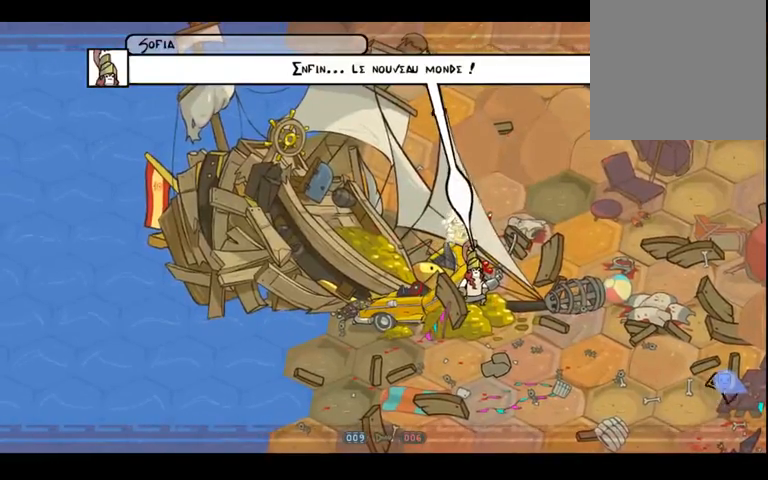
{"buttons": [], "left_stick": "center", "right_stick": "center", "events": []}
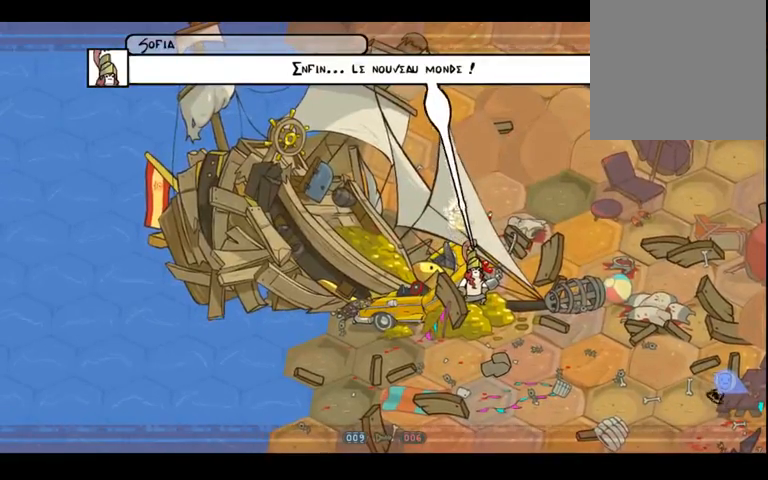
{"buttons": [], "left_stick": "center", "right_stick": "center", "events": []}
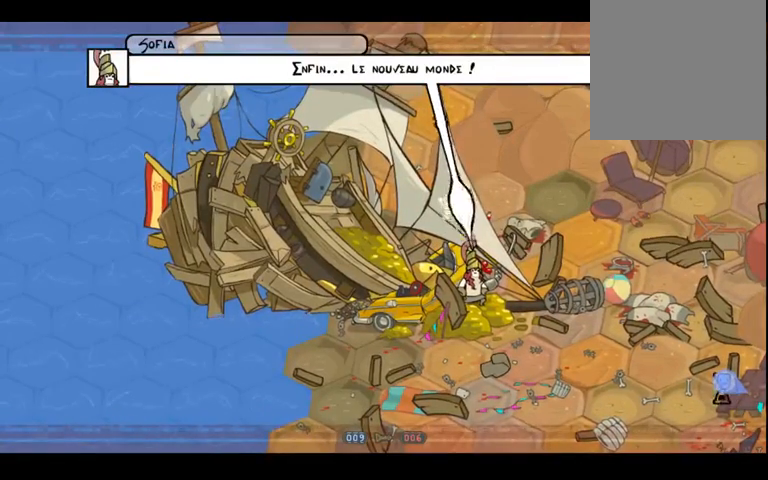
{"buttons": [], "left_stick": "center", "right_stick": "center", "events": [[33, "left_stick", "left"], [267, "left_stick", "center"]]}
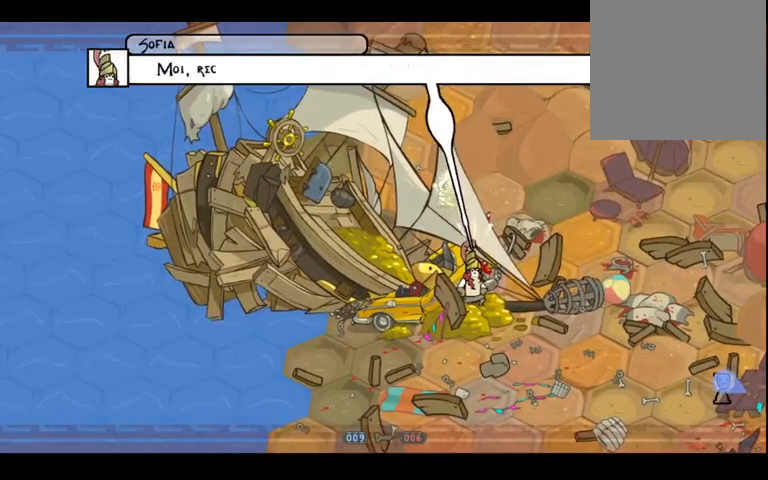
{"buttons": [], "left_stick": "center", "right_stick": "center", "events": []}
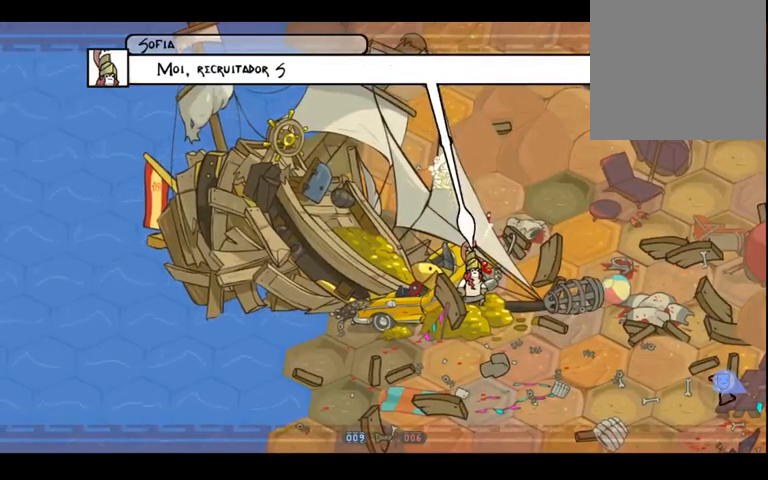
{"buttons": [], "left_stick": "center", "right_stick": "center", "events": [[100, "left_stick", "left"], [300, "left_stick", "center"]]}
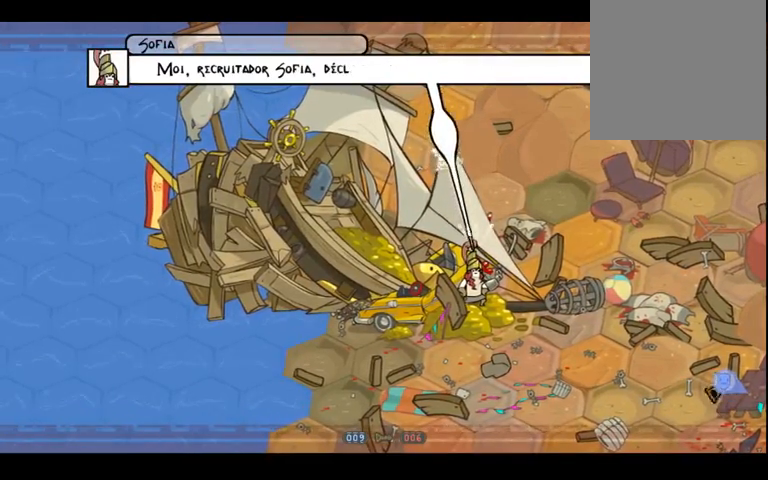
{"buttons": [], "left_stick": "center", "right_stick": "center", "events": []}
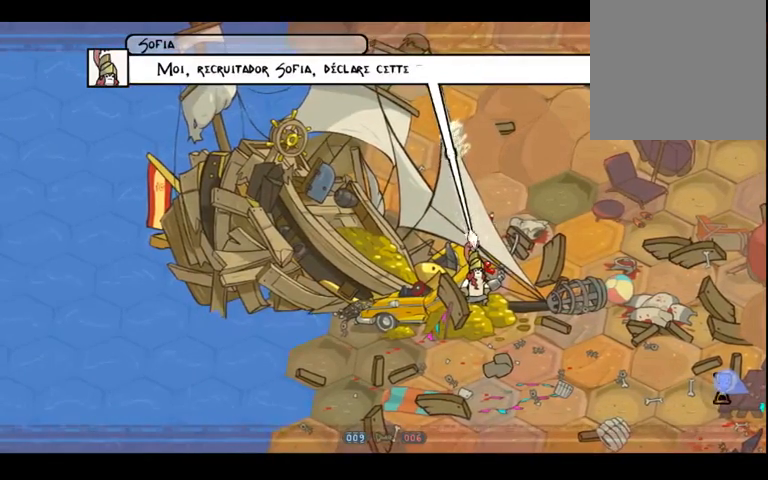
{"buttons": [], "left_stick": "left", "right_stick": "center", "events": [[33, "left_stick", "left"], [200, "left_stick", "center"], [400, "left_stick", "left"]]}
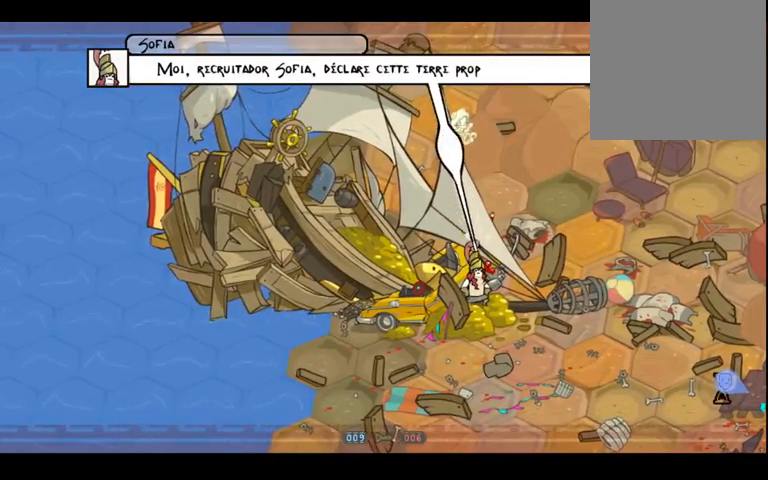
{"buttons": [], "left_stick": "left", "right_stick": "center", "events": [[67, "left_stick", "center"], [167, "left_stick", "left"], [333, "left_stick", "center"], [467, "left_stick", "left"]]}
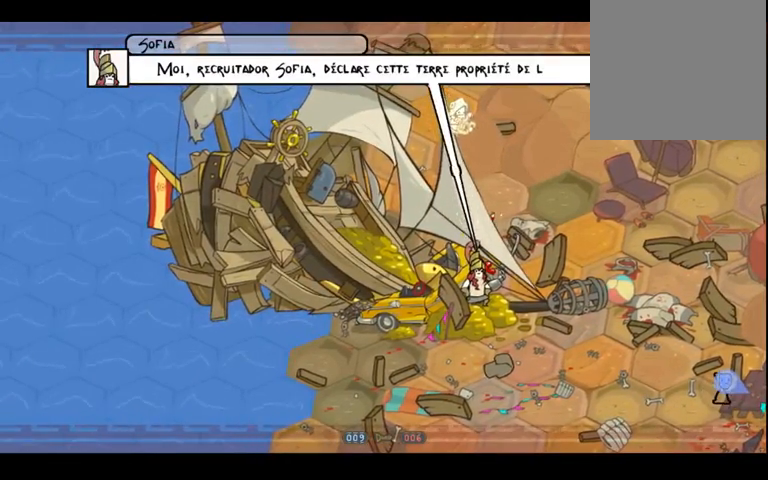
{"buttons": [], "left_stick": "left", "right_stick": "center", "events": [[100, "left_stick", "center"], [167, "left_stick", "left"], [367, "left_stick", "center"], [433, "left_stick", "left"]]}
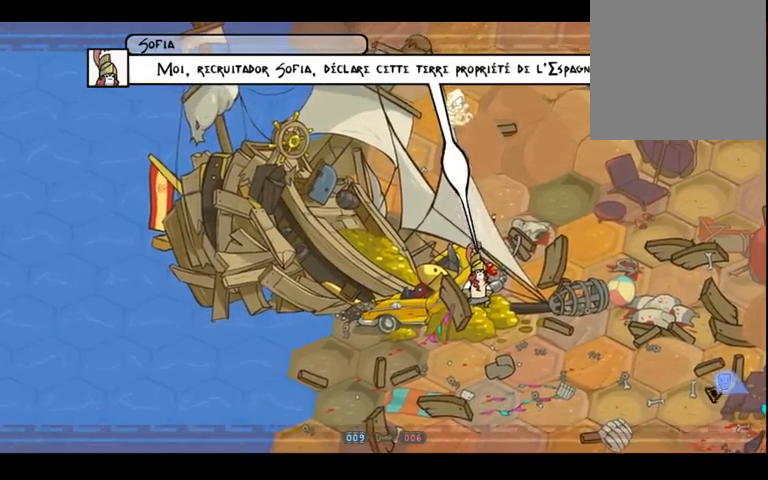
{"buttons": [], "left_stick": "left", "right_stick": "center", "events": [[100, "left_stick", "center"], [200, "left_stick", "left"], [333, "left_stick", "center"], [433, "left_stick", "left"]]}
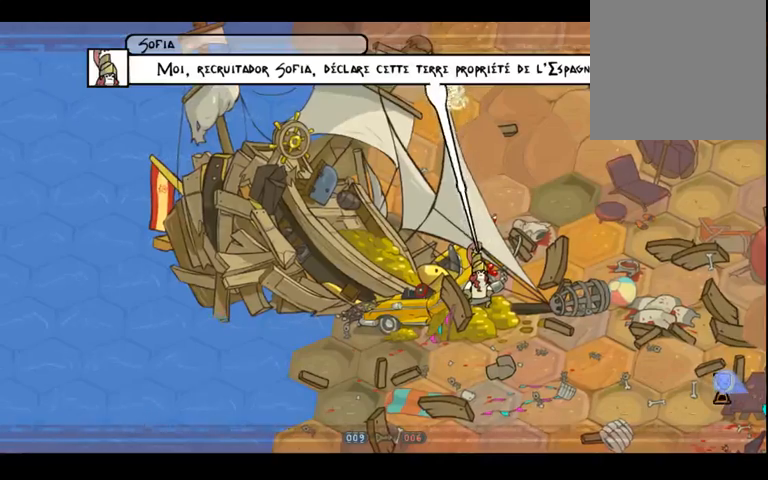
{"buttons": [], "left_stick": "center", "right_stick": "center", "events": [[100, "left_stick", "center"], [300, "A", "down"], [400, "A", "up"]]}